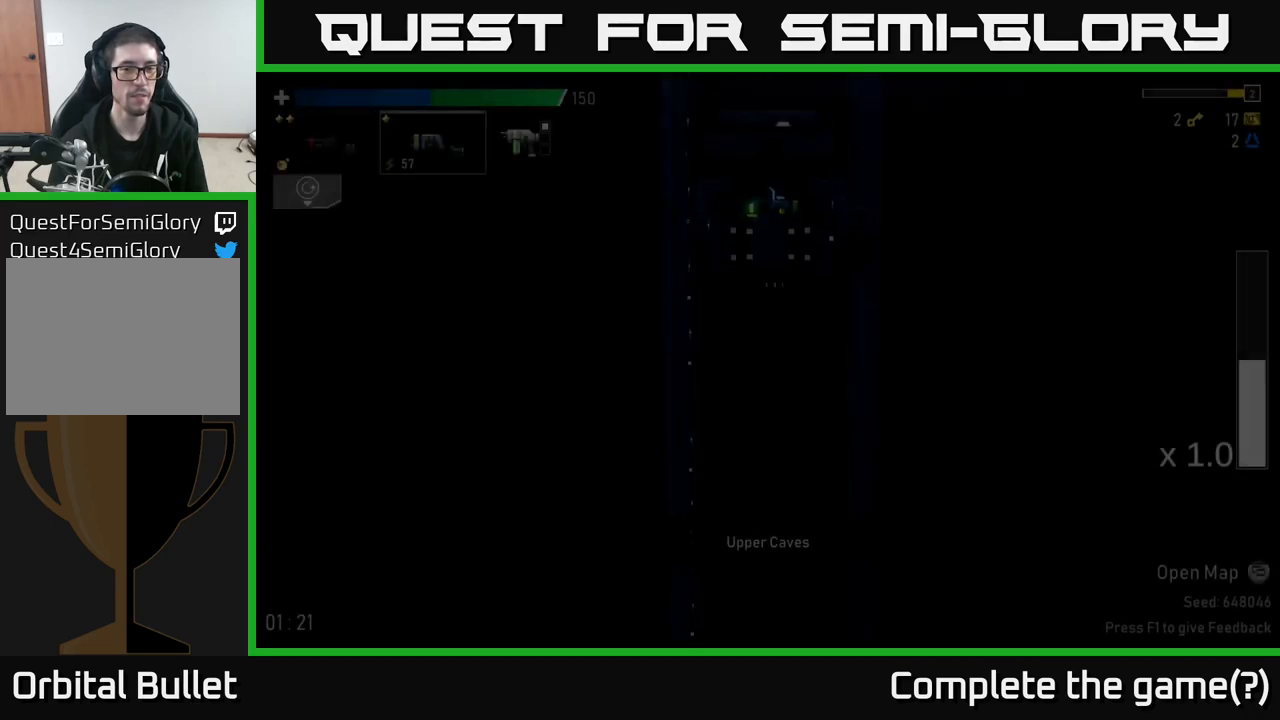
Gameplay with a controller (Xbox layout); each line is a JSON object with the inputs held at the frame after it. "events" lists button and stick changes between this image and that frame as [ms after this image, input, new state], when the widget could be followed in between. Not read: L3.
{"buttons": [], "left_stick": "up-left", "right_stick": "center", "events": [[433, "left_stick", "up-left"]]}
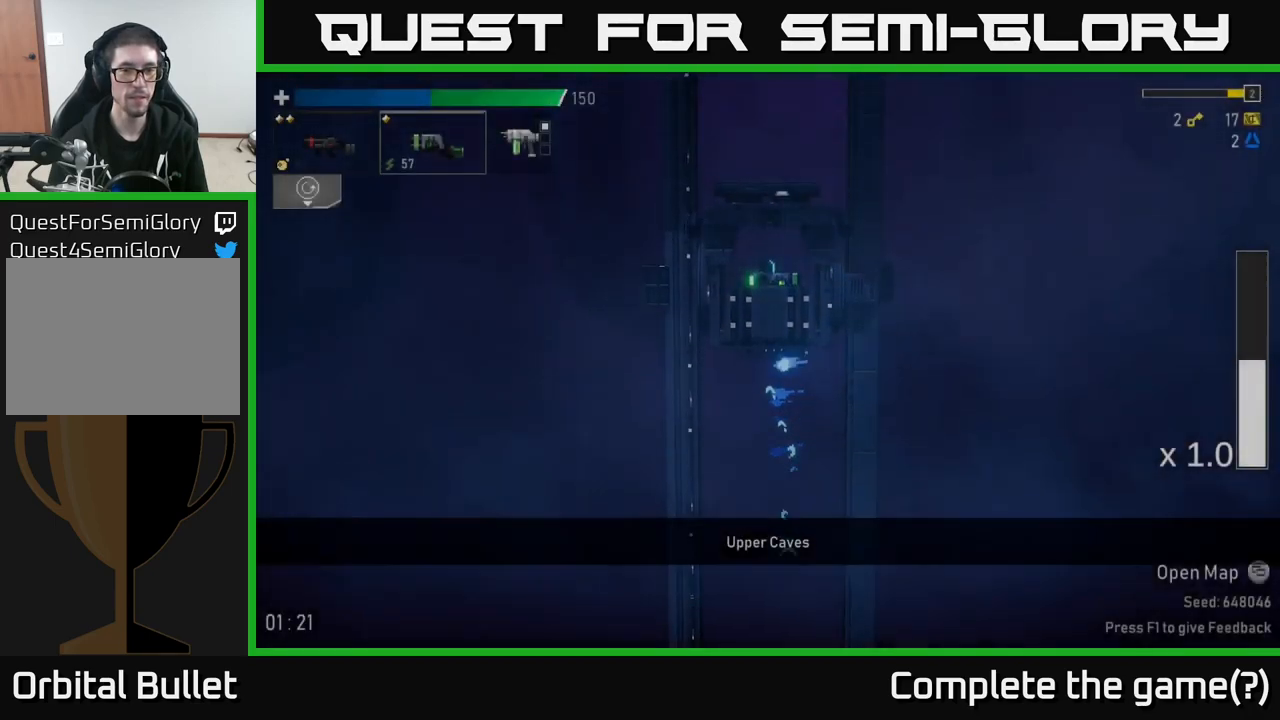
{"buttons": [], "left_stick": "down", "right_stick": "center", "events": [[50, "left_stick", "left"], [200, "left_stick", "down-left"], [300, "left_stick", "down"]]}
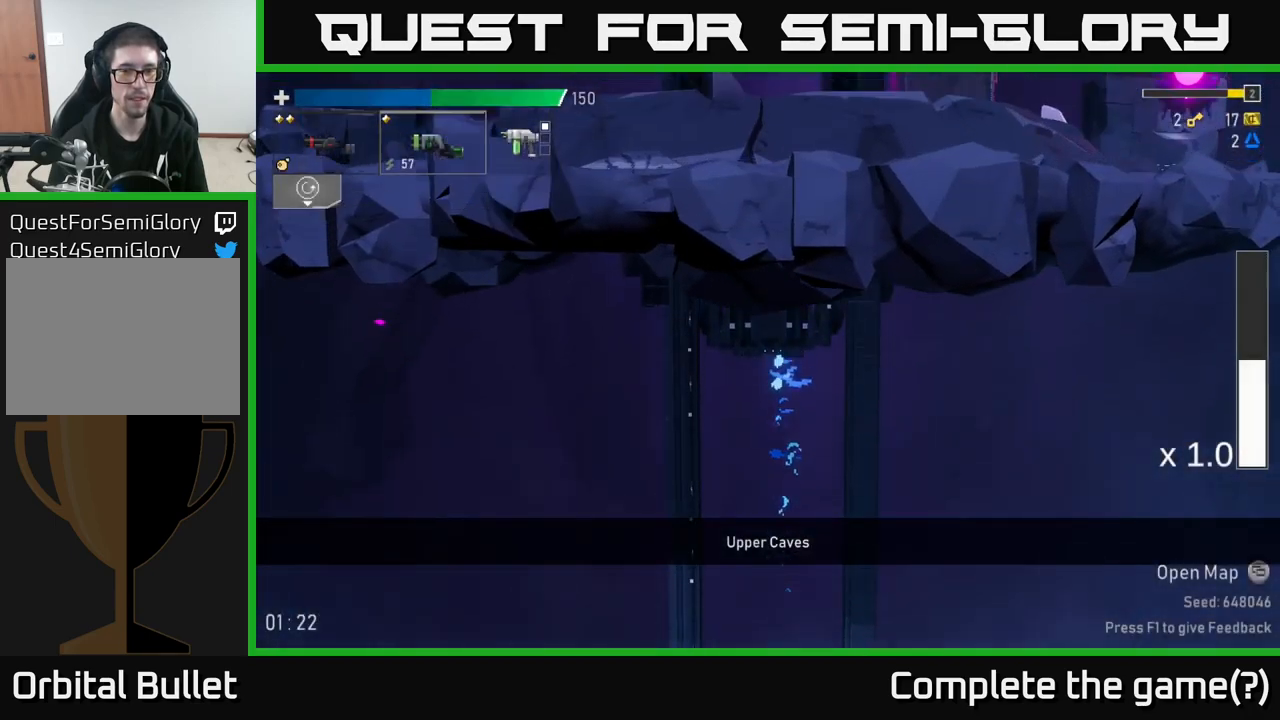
{"buttons": [], "left_stick": "center", "right_stick": "center", "events": [[83, "left_stick", "up"], [166, "left_stick", "center"]]}
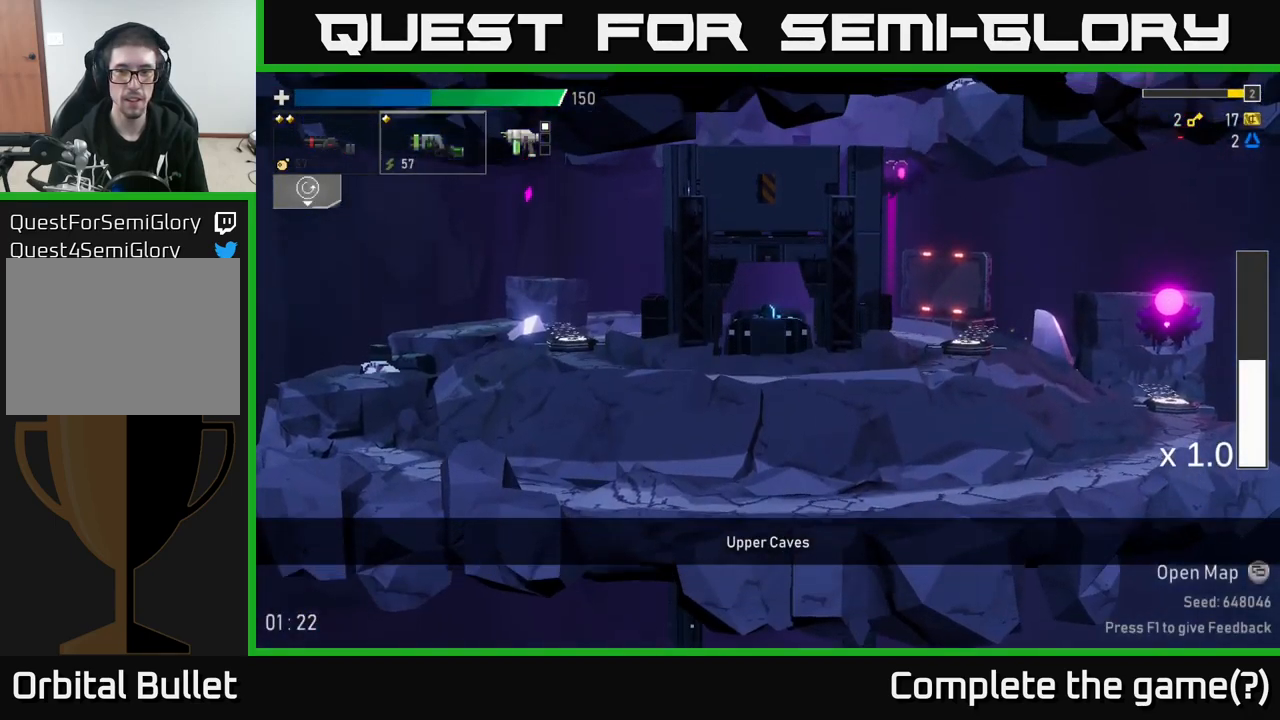
{"buttons": [], "left_stick": "center", "right_stick": "center", "events": [[233, "A", "down"], [333, "R2", "down"], [400, "A", "up"], [433, "R2", "up"]]}
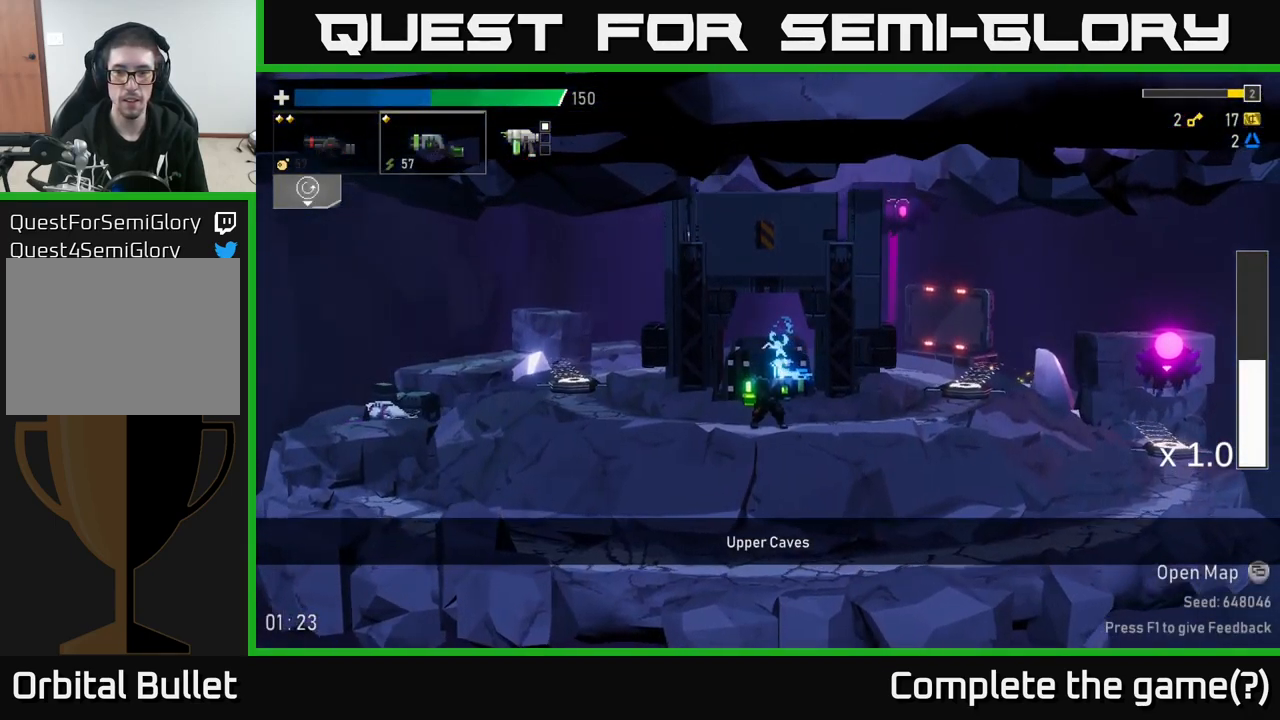
{"buttons": ["R2"], "left_stick": "center", "right_stick": "center", "events": [[216, "A", "down"], [366, "A", "up"], [416, "R2", "down"]]}
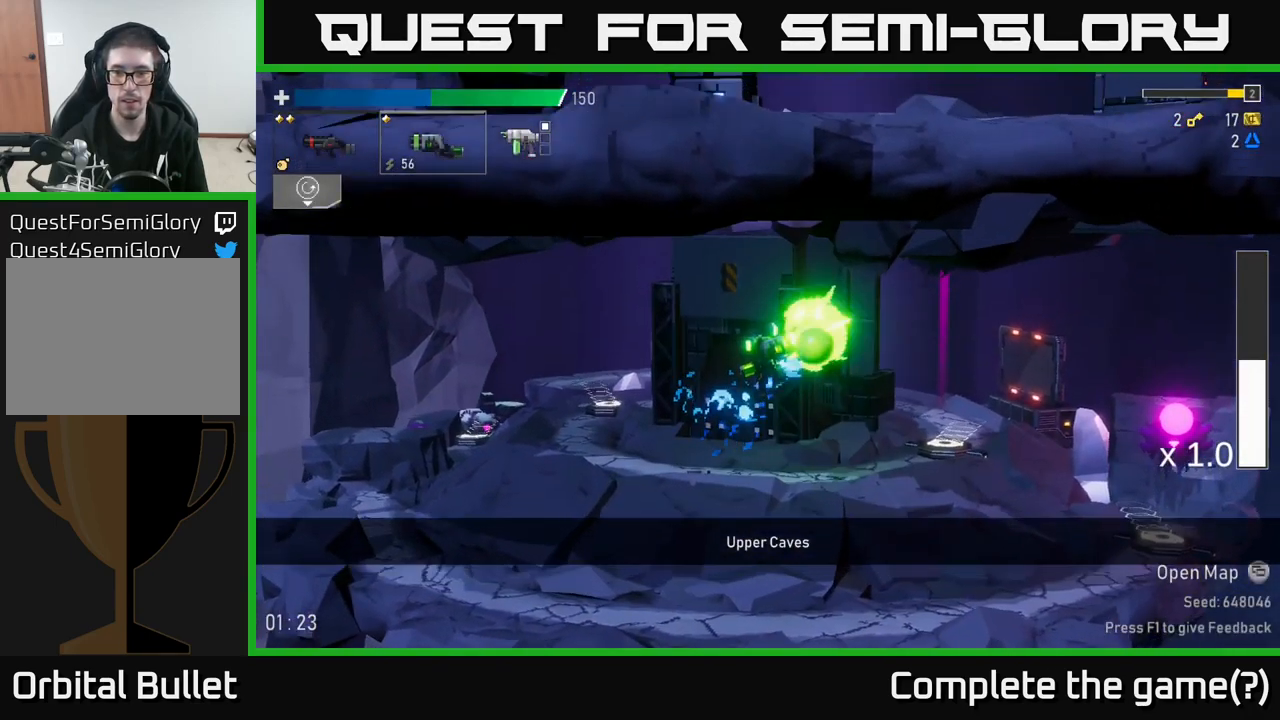
{"buttons": [], "left_stick": "center", "right_stick": "center", "events": [[16, "R2", "up"]]}
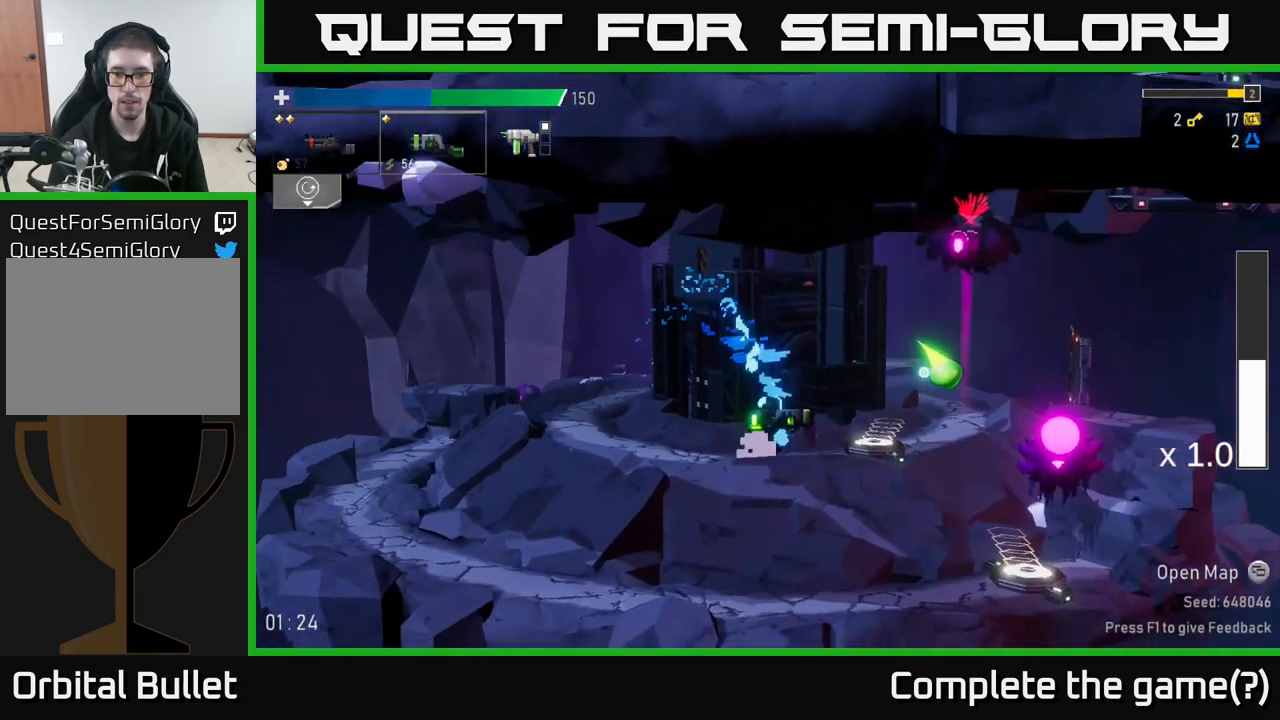
{"buttons": [], "left_stick": "center", "right_stick": "center", "events": [[316, "A", "down"], [450, "A", "up"]]}
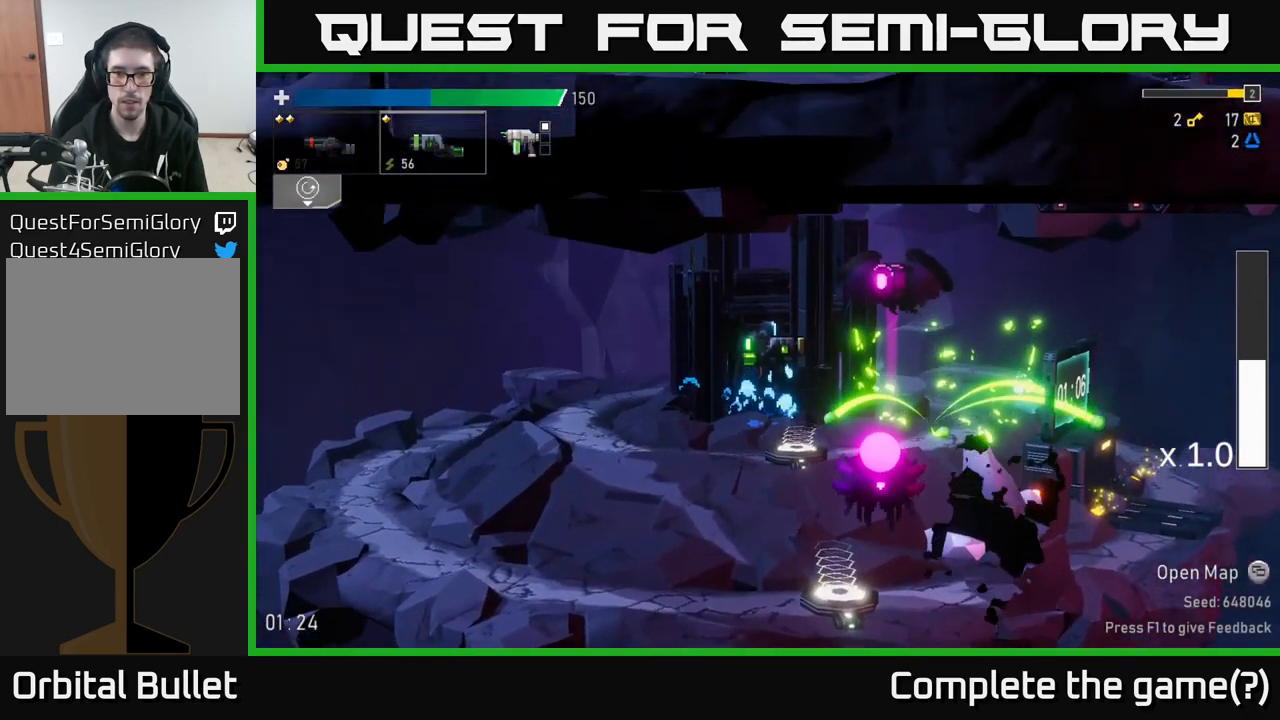
{"buttons": [], "left_stick": "left", "right_stick": "center", "events": [[16, "A", "down"], [100, "R2", "down"], [150, "A", "up"], [183, "R2", "up"], [266, "left_stick", "left"]]}
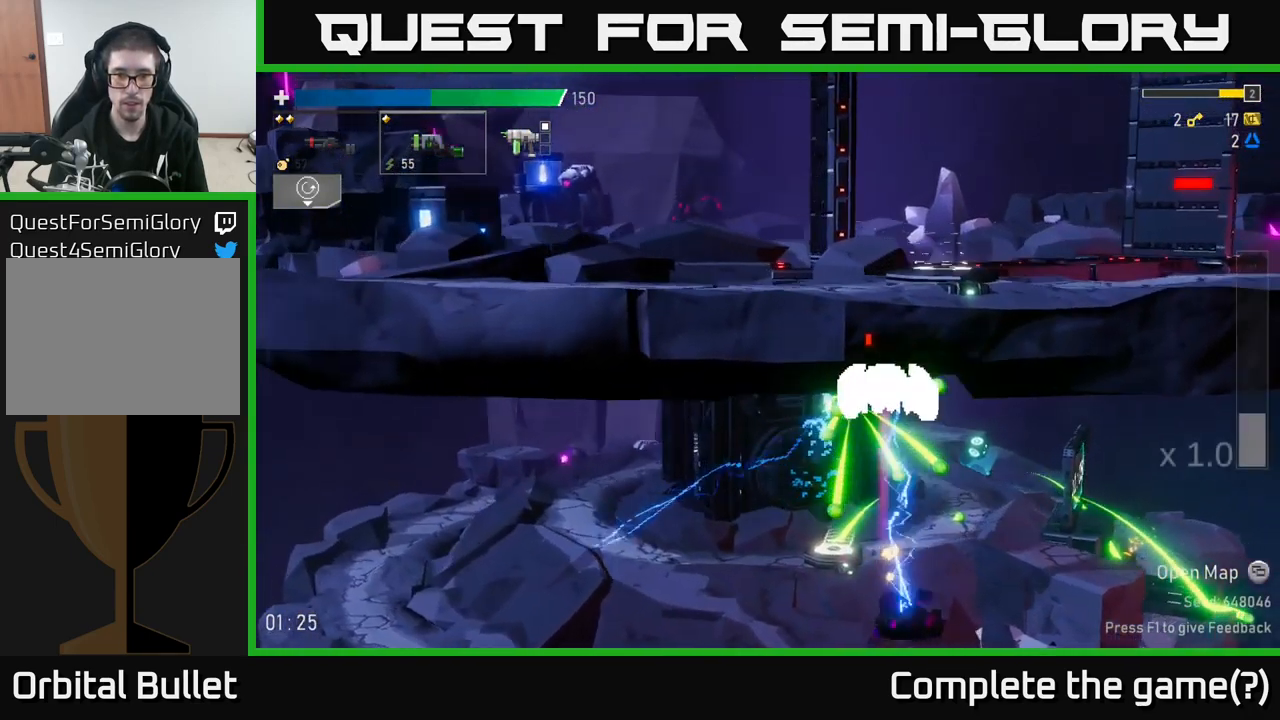
{"buttons": [], "left_stick": "left", "right_stick": "center", "events": [[166, "left_stick", "right"], [266, "R2", "down"], [266, "left_stick", "center"], [366, "R2", "up"], [466, "left_stick", "left"]]}
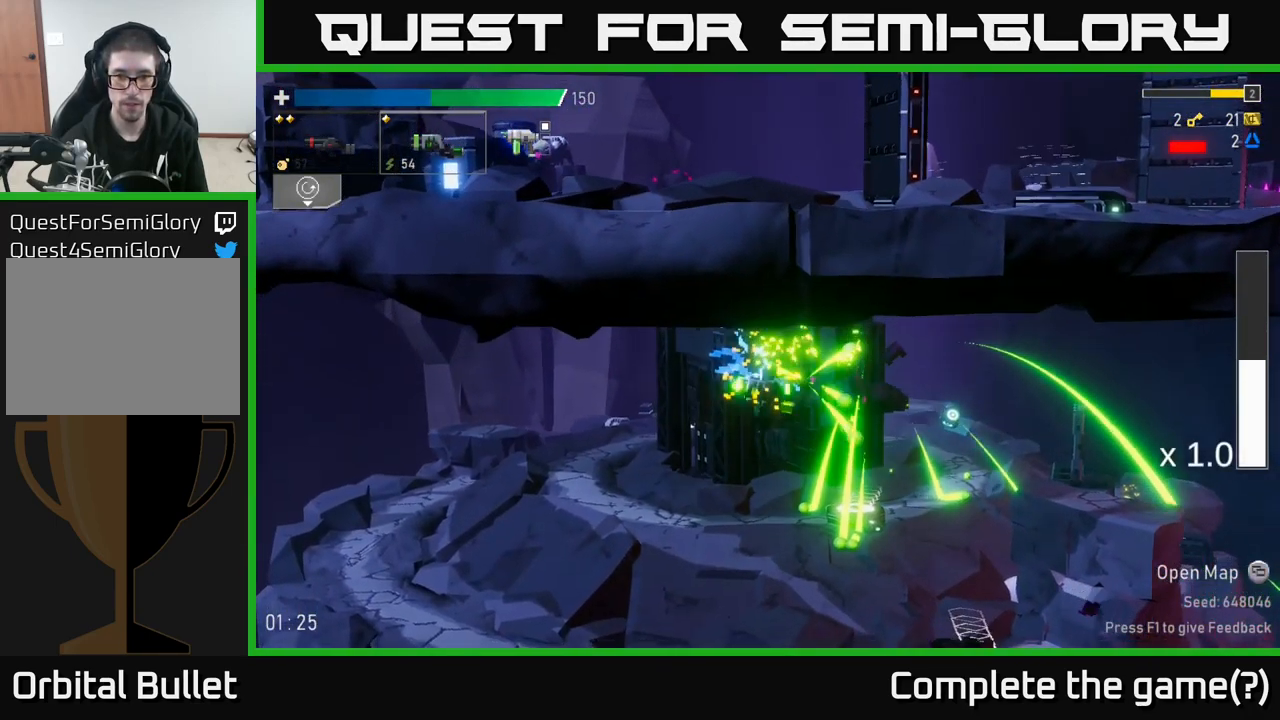
{"buttons": [], "left_stick": "center", "right_stick": "center", "events": [[333, "left_stick", "center"]]}